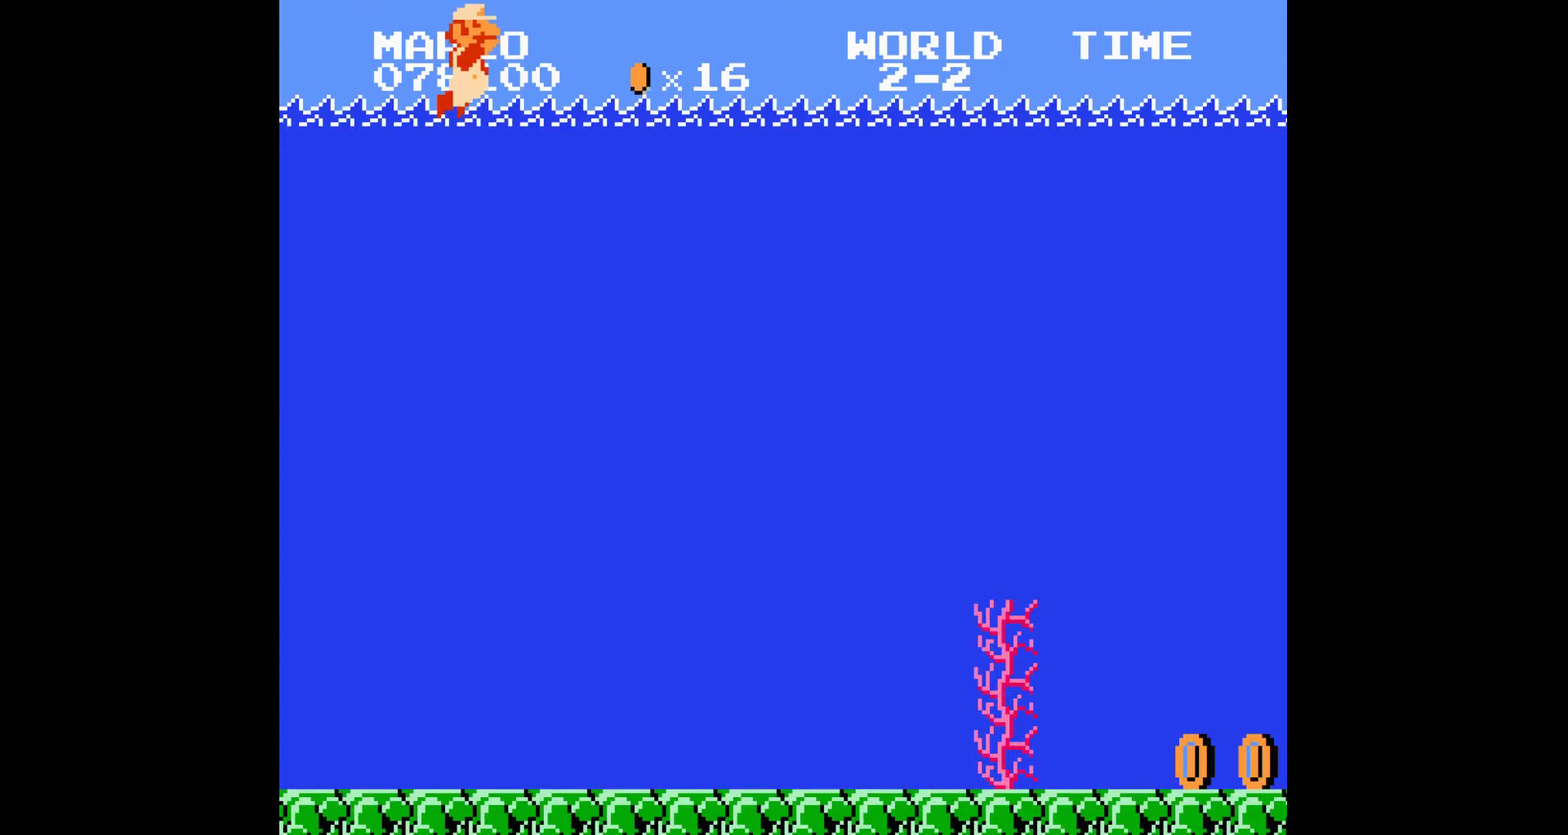
Gameplay with a controller (Nintendo layout); each line is a JSON object with the inputs held at the frame after it. "events" lists button and stick changes between this image and that frame as [ms after this image, input, new state], when the widget could be followed in between. Not read: L3 R3.
{"buttons": ["DPAD_RIGHT"]}
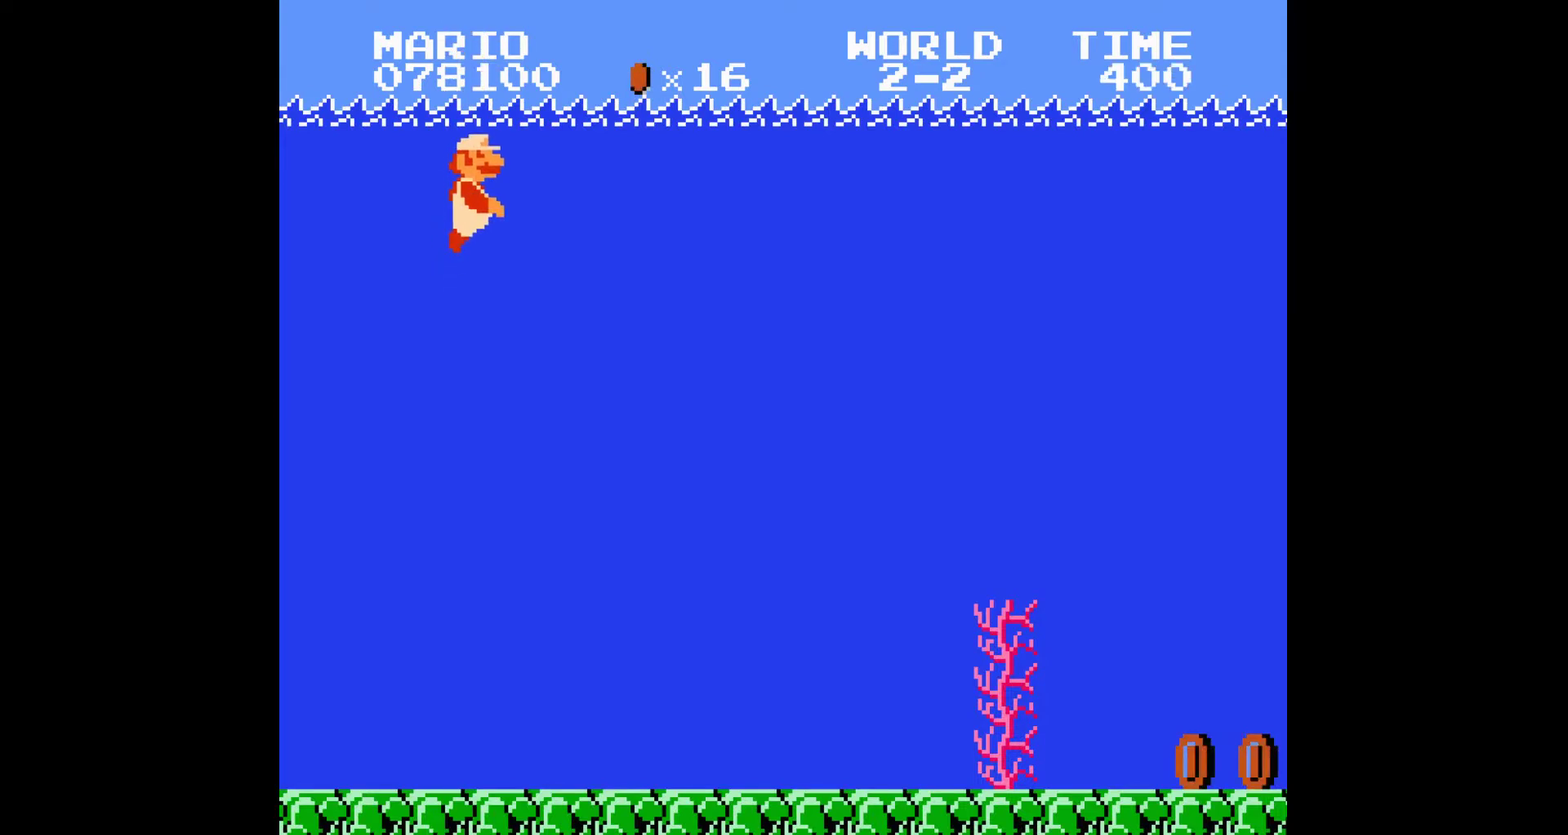
{"buttons": ["DPAD_RIGHT"]}
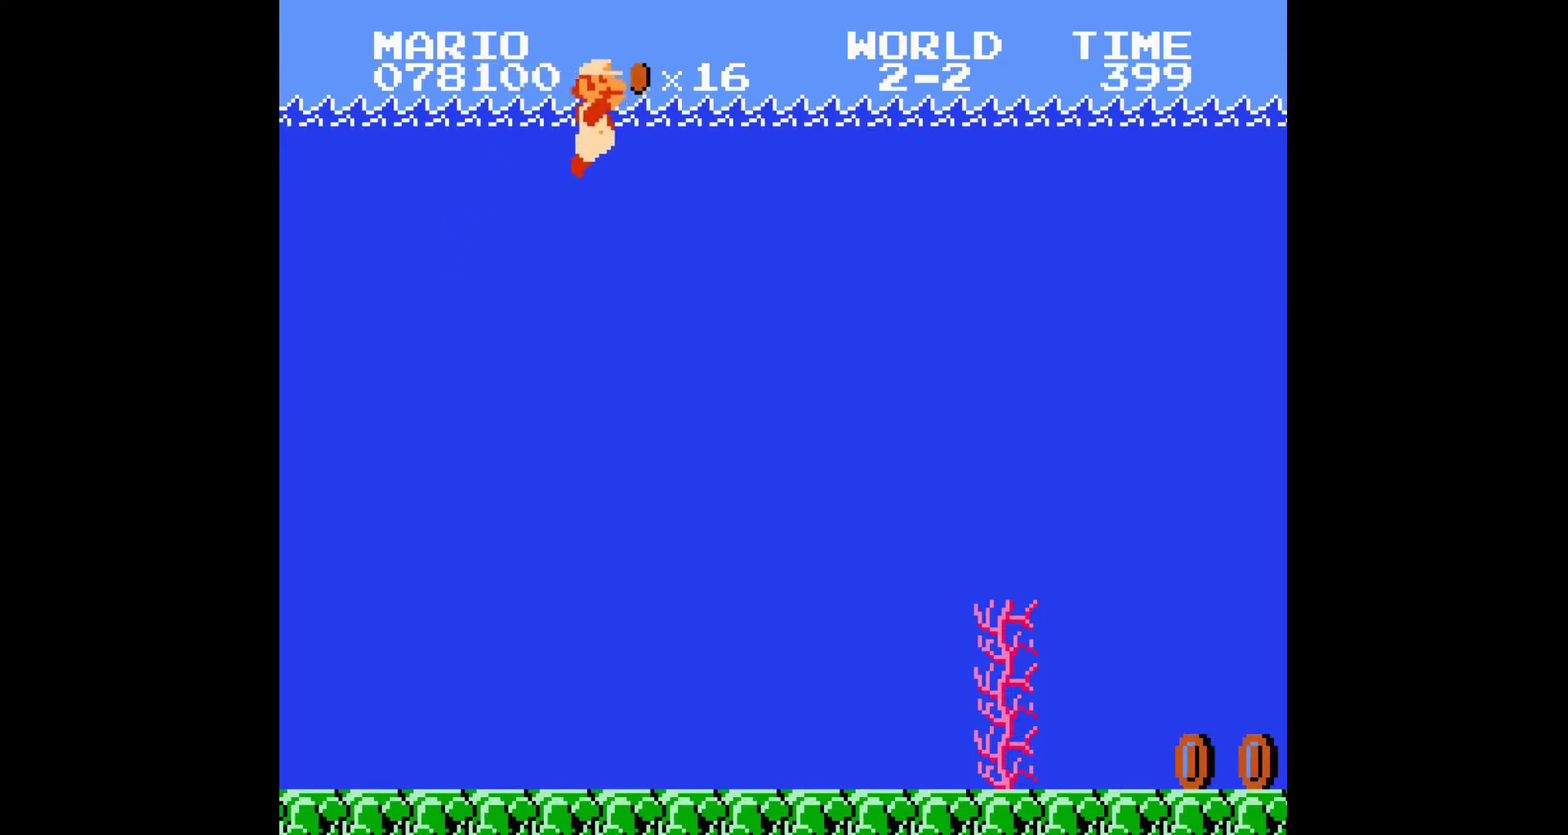
{"buttons": ["DPAD_RIGHT"]}
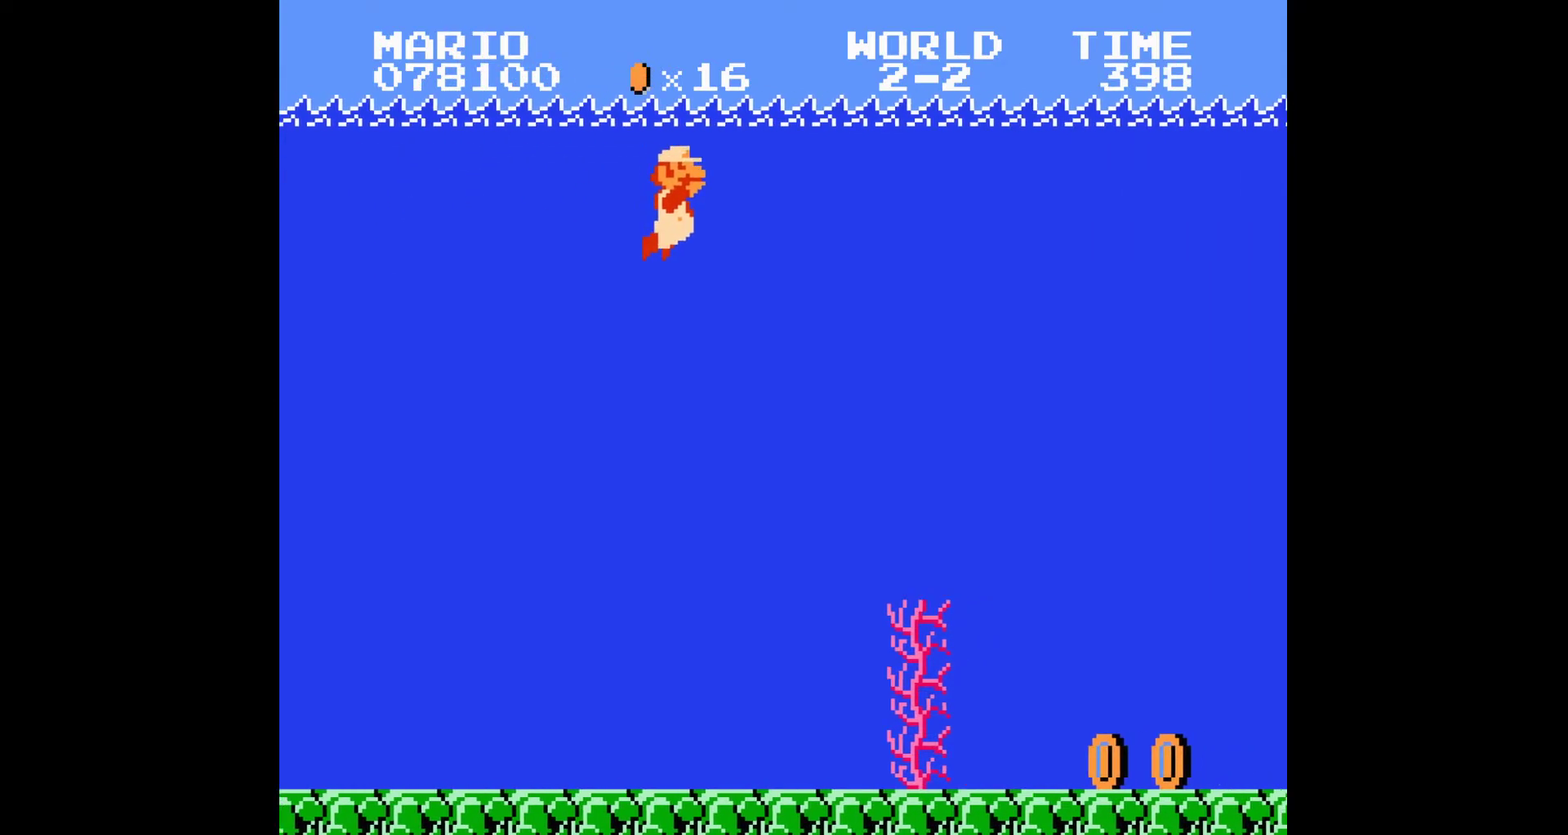
{"buttons": ["DPAD_RIGHT"]}
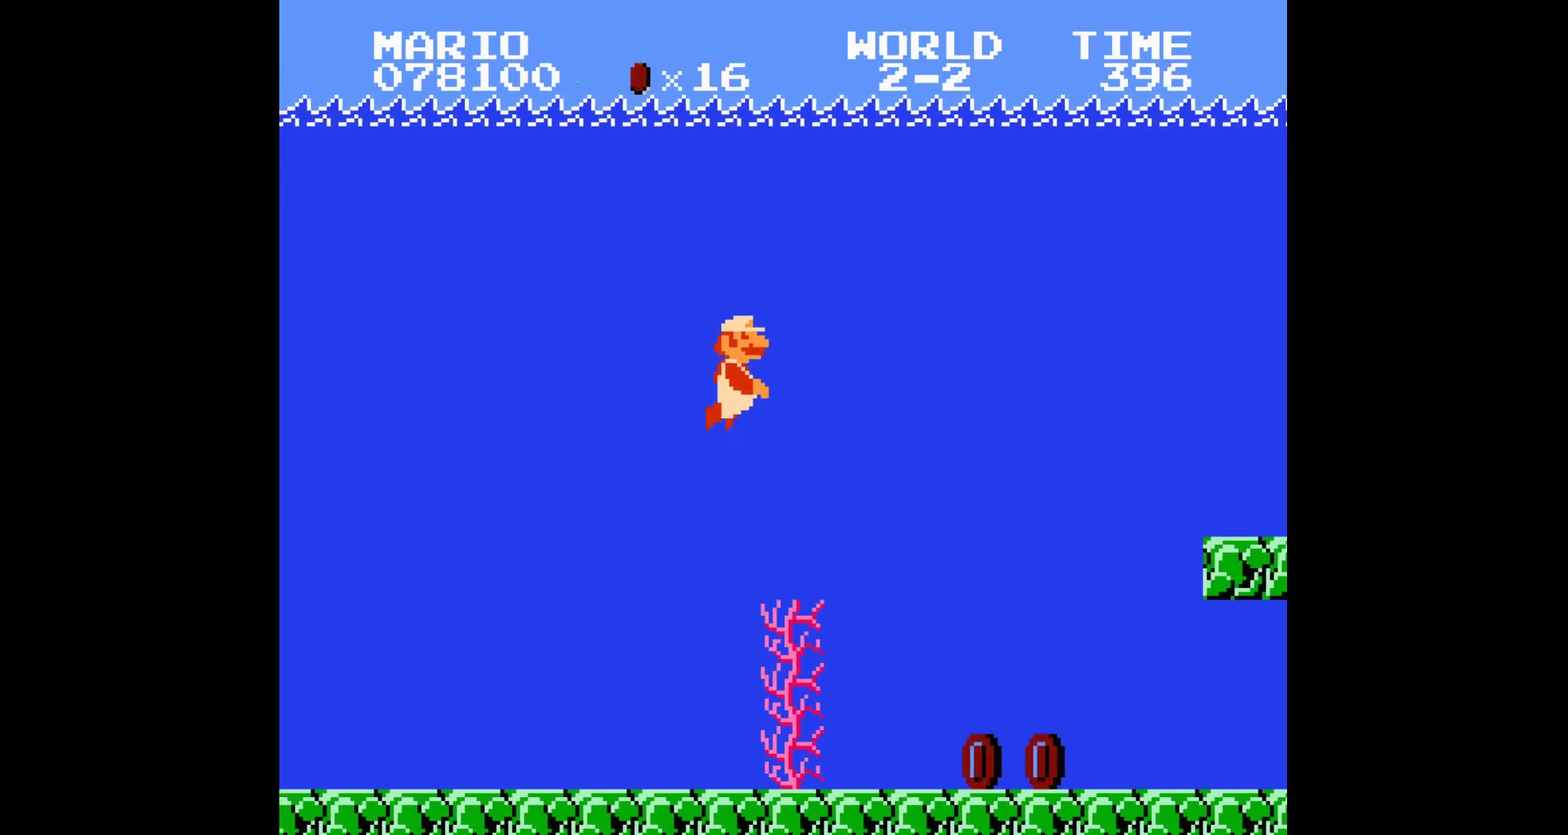
{"buttons": ["DPAD_RIGHT"]}
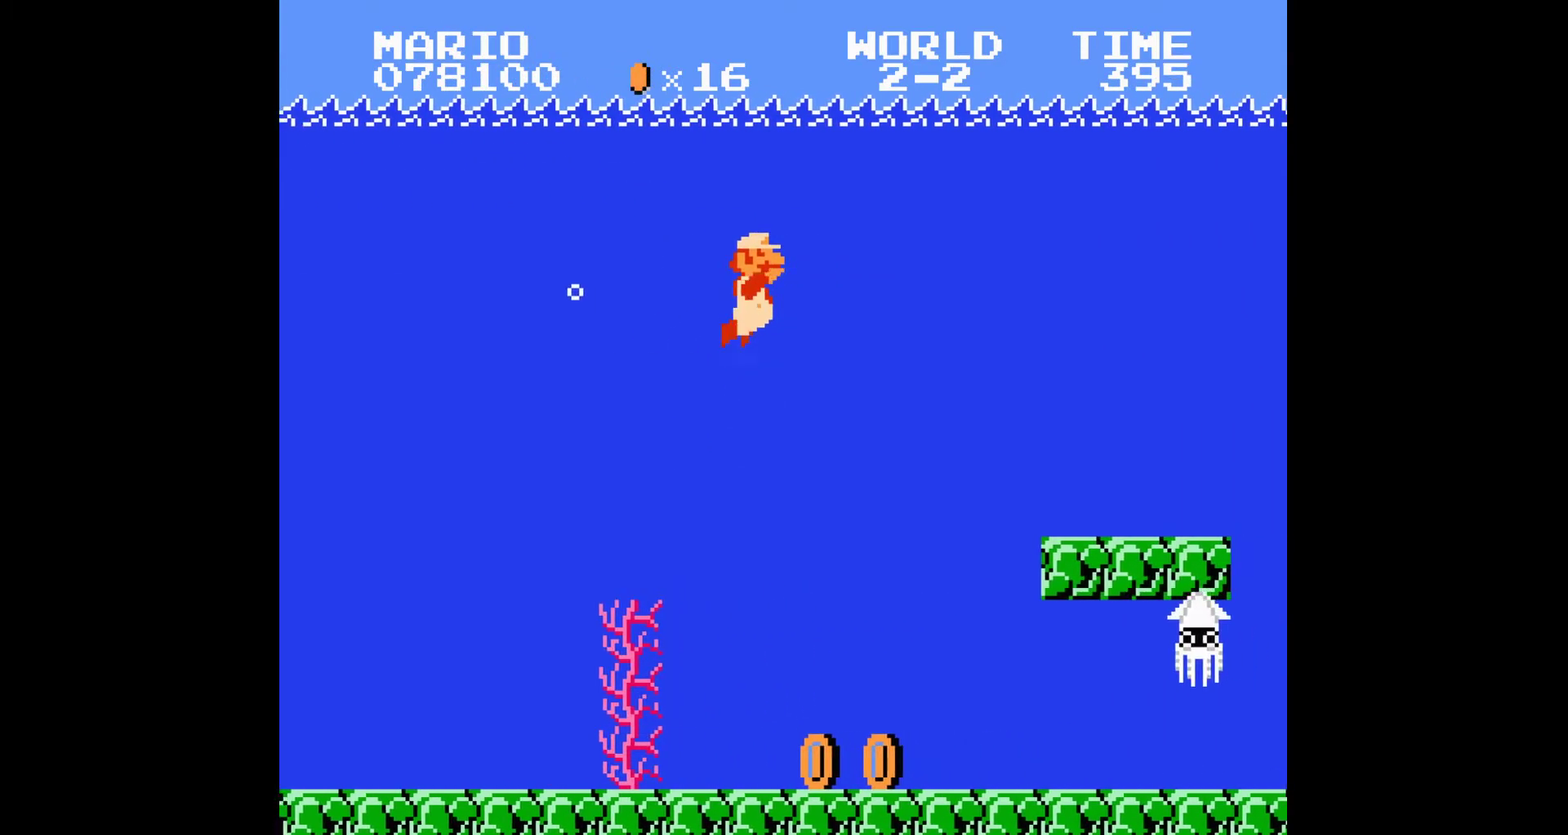
{"buttons": ["DPAD_RIGHT"]}
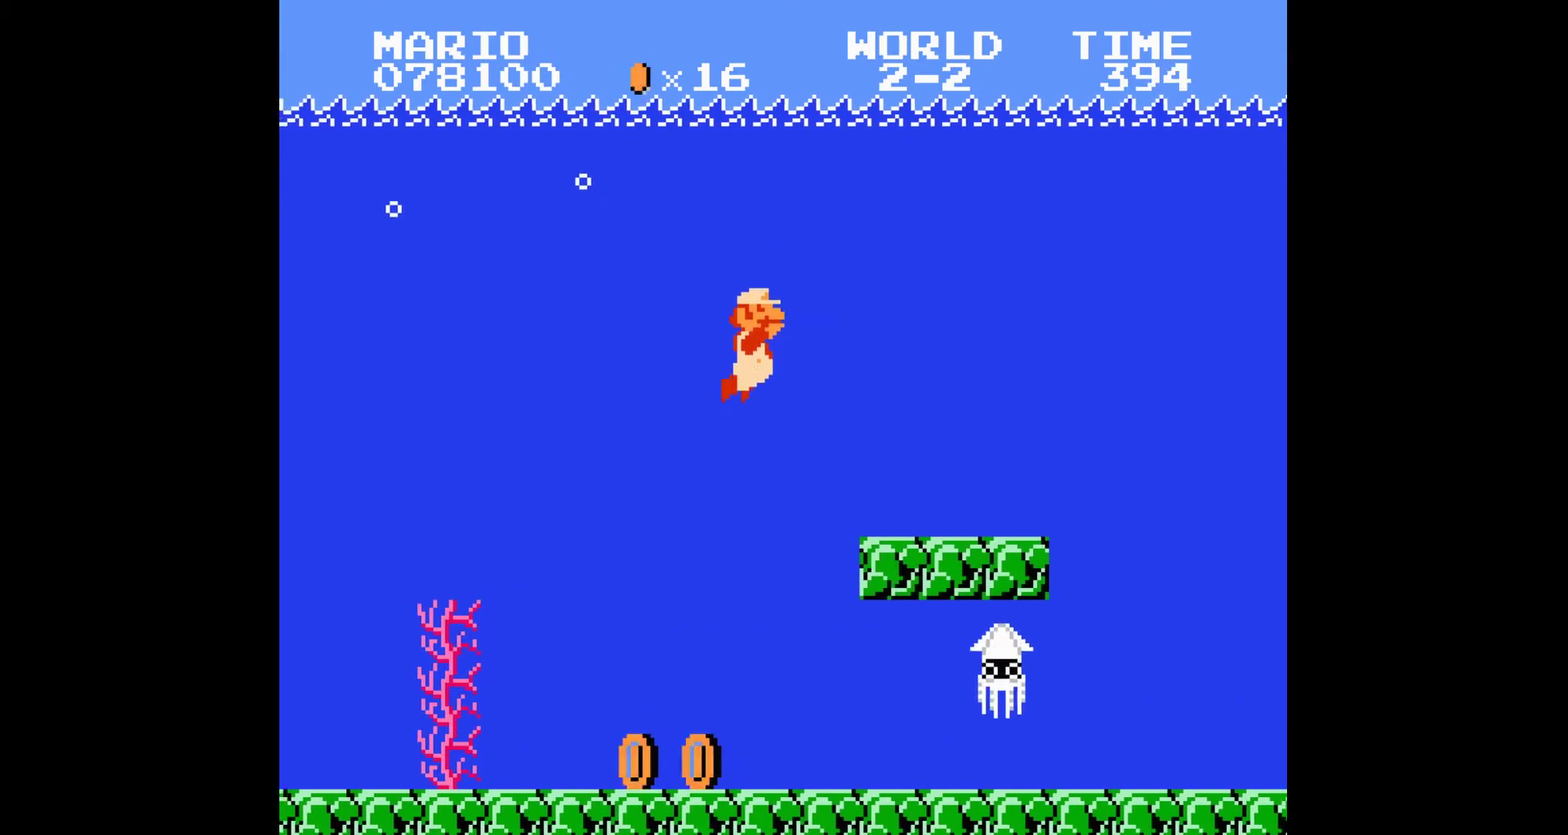
{"buttons": ["DPAD_RIGHT"]}
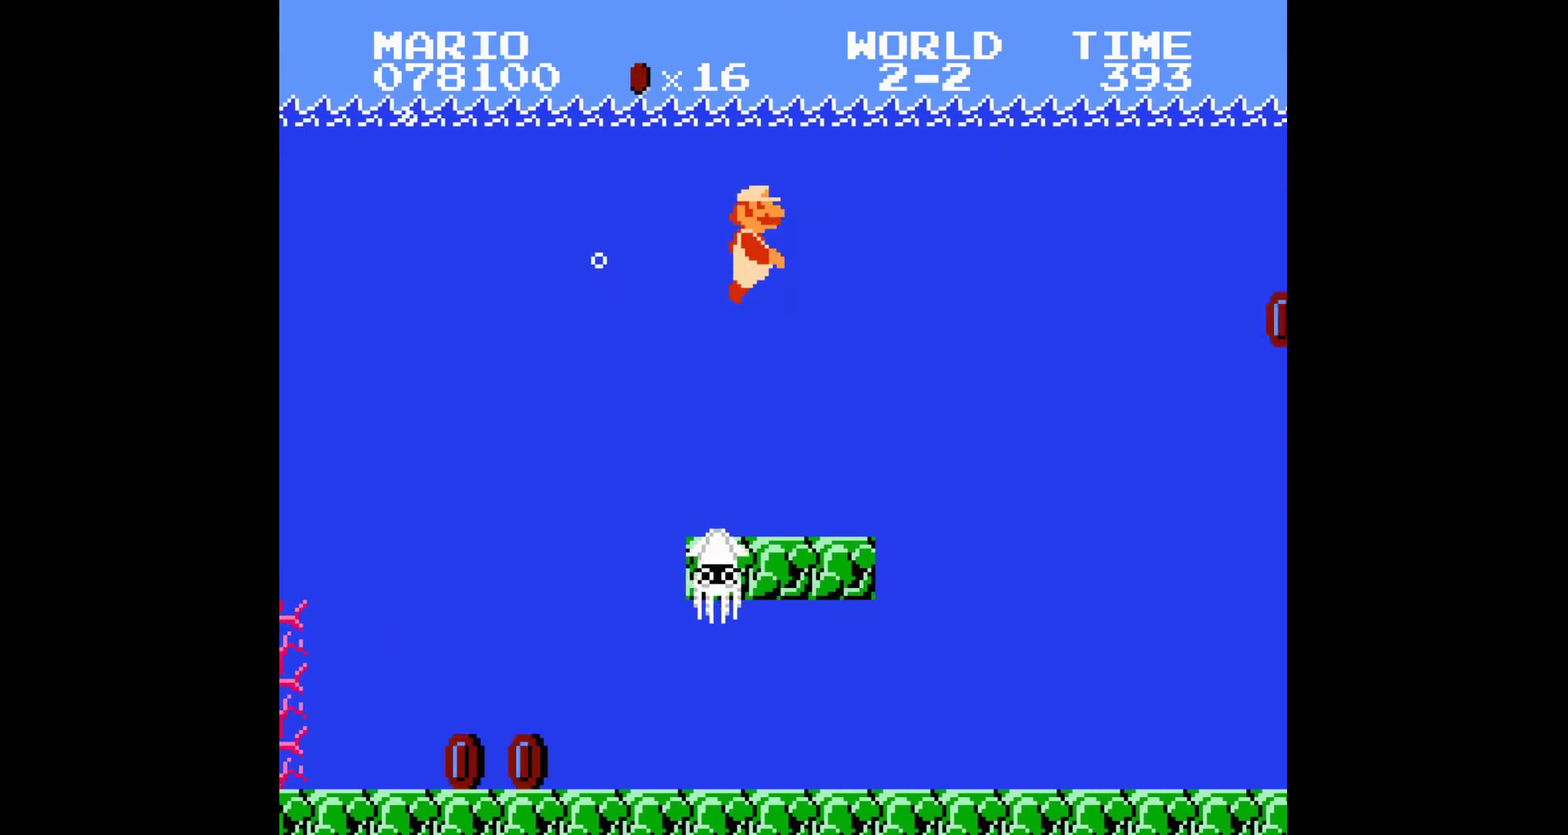
{"buttons": ["DPAD_RIGHT"]}
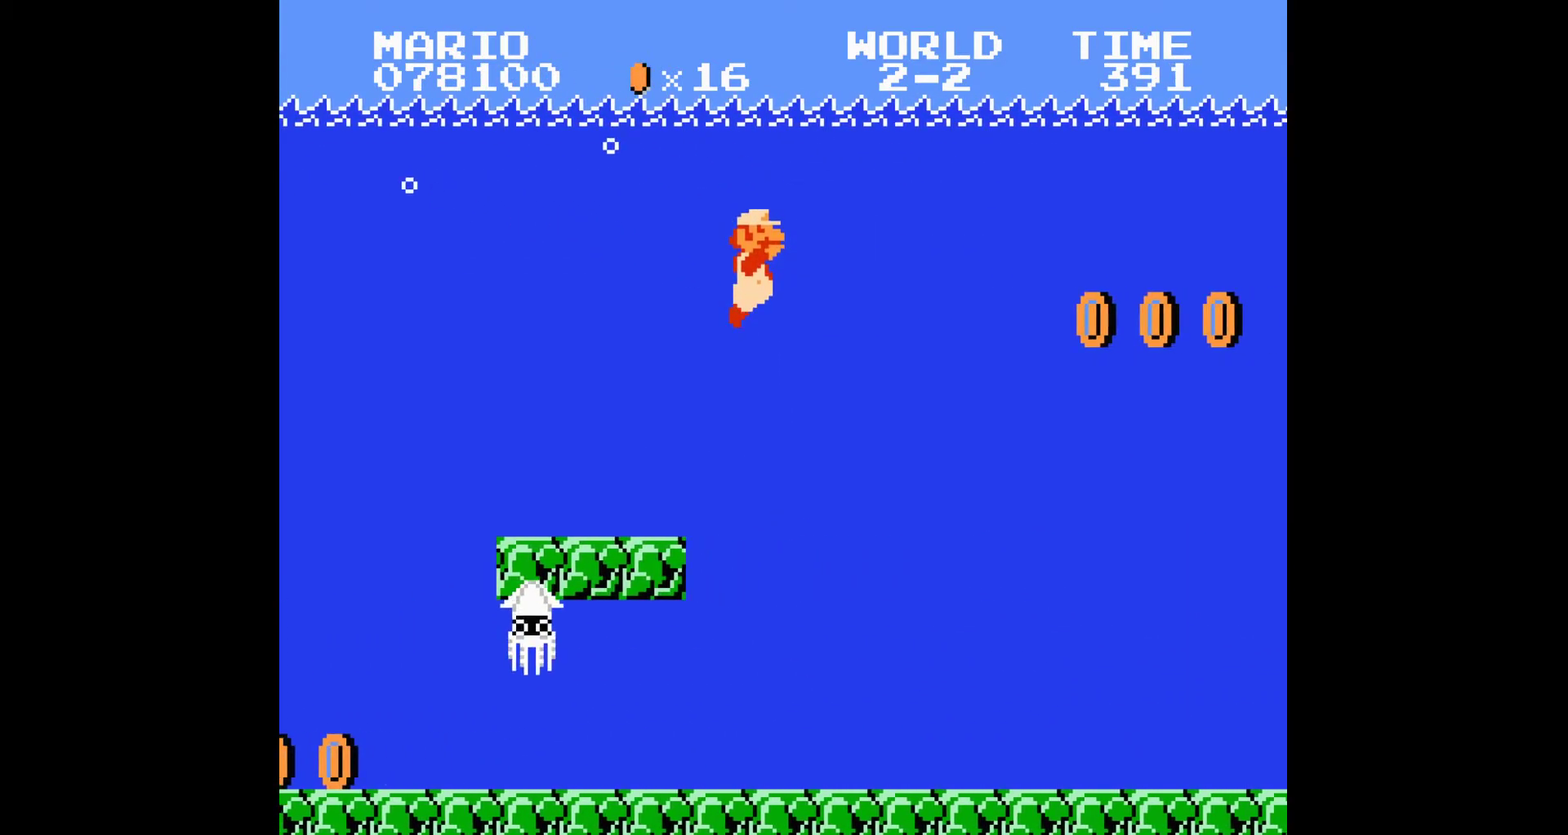
{"buttons": ["DPAD_RIGHT"], "events": [[367, "A", "down"], [434, "A", "up"]]}
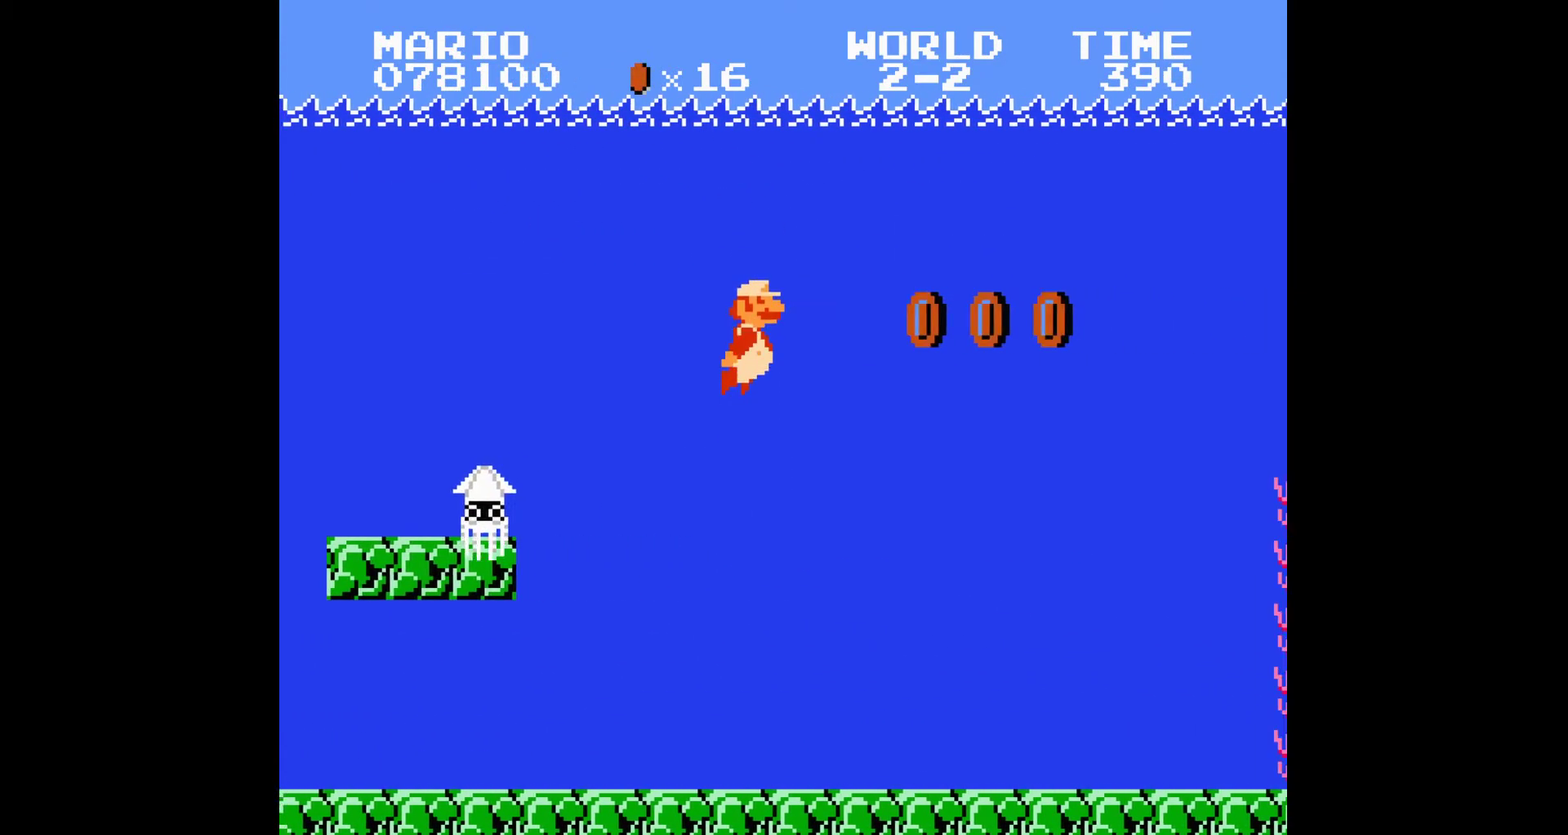
{"buttons": ["DPAD_RIGHT"]}
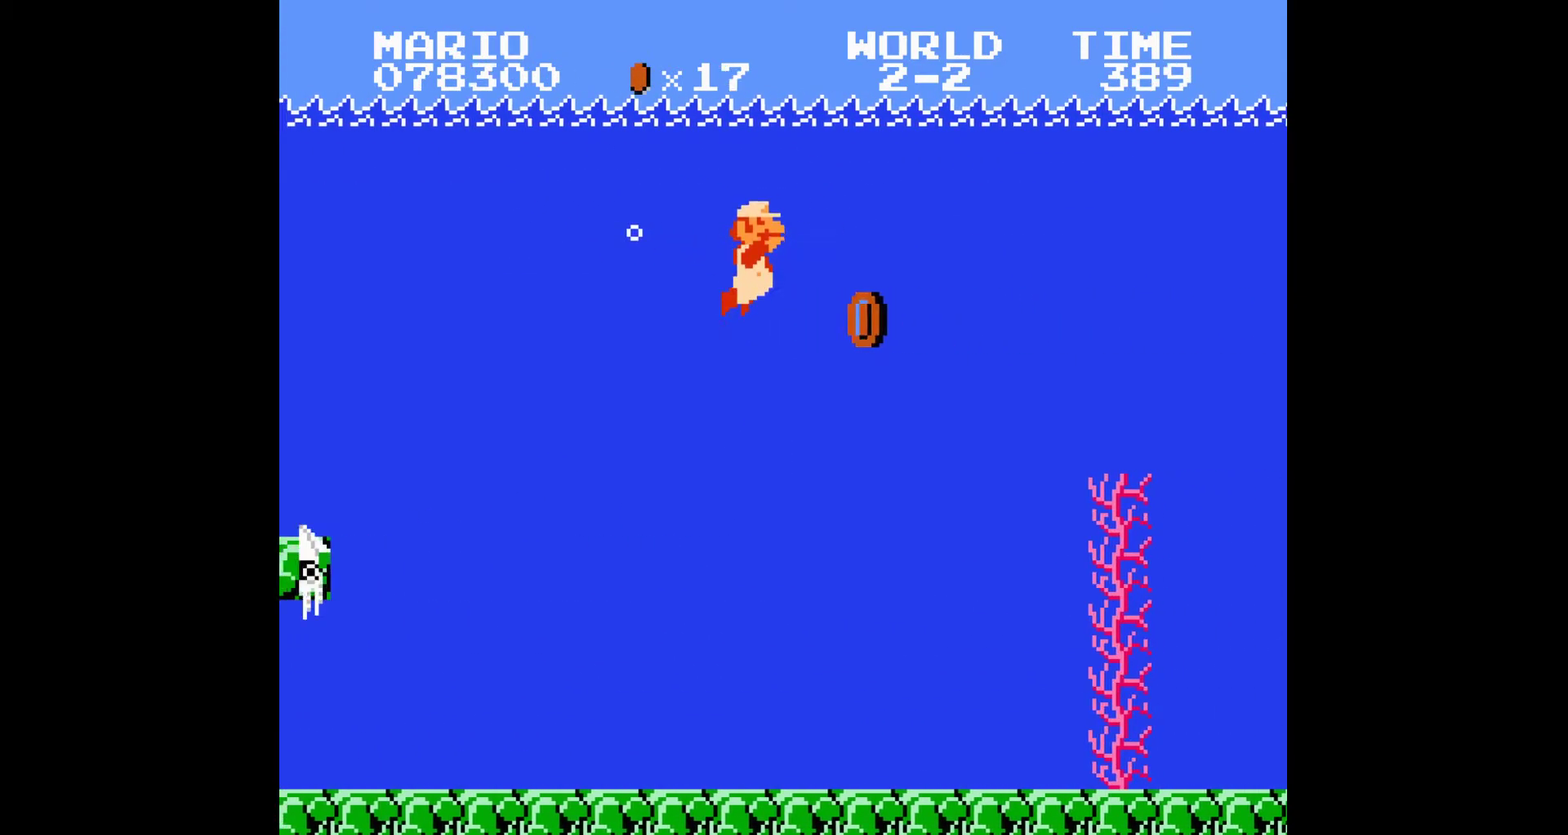
{"buttons": ["DPAD_RIGHT"]}
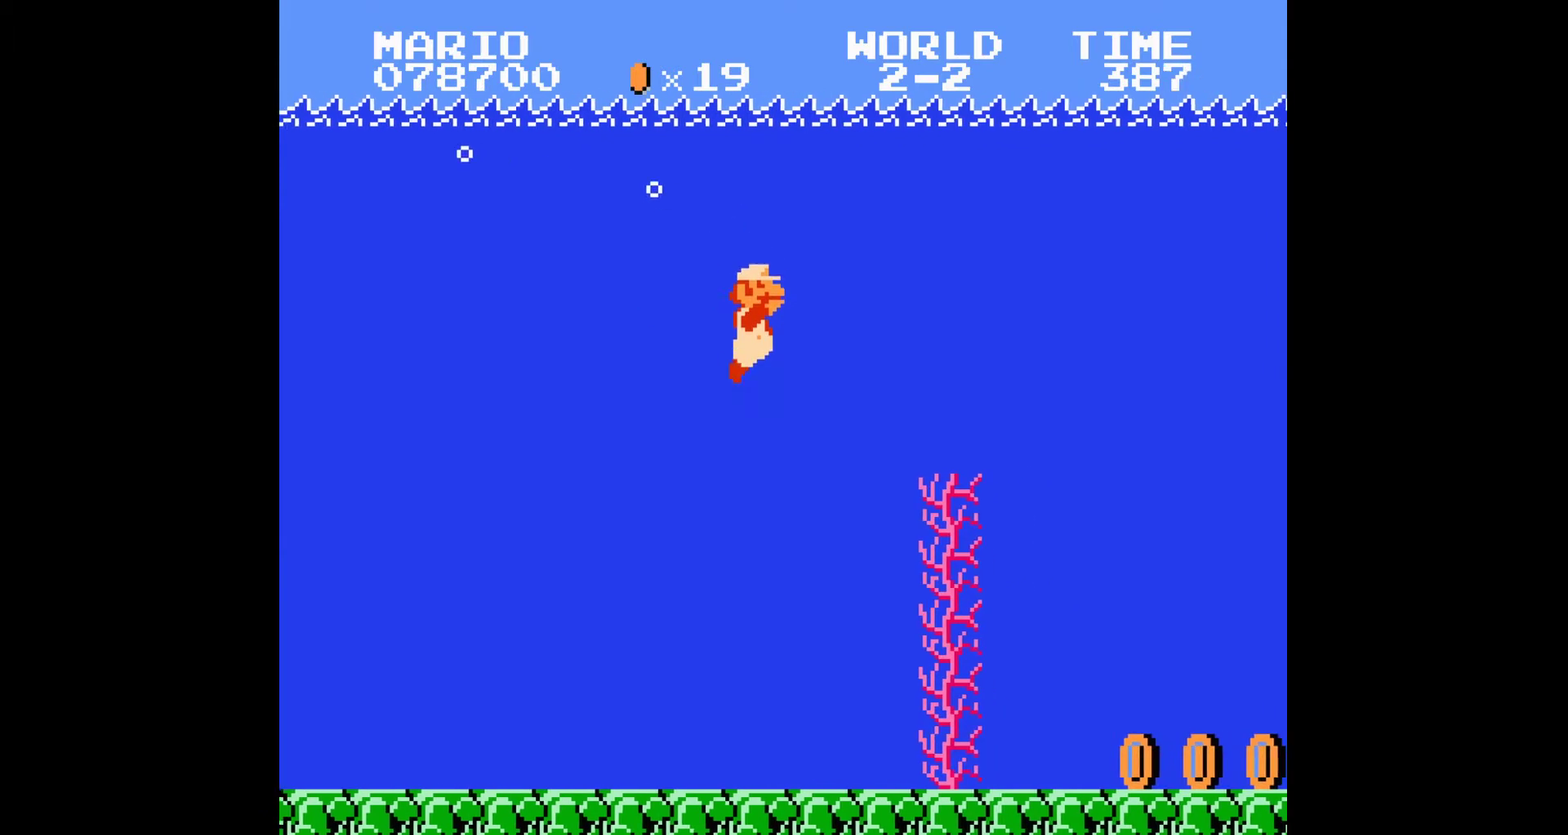
{"buttons": ["DPAD_RIGHT"]}
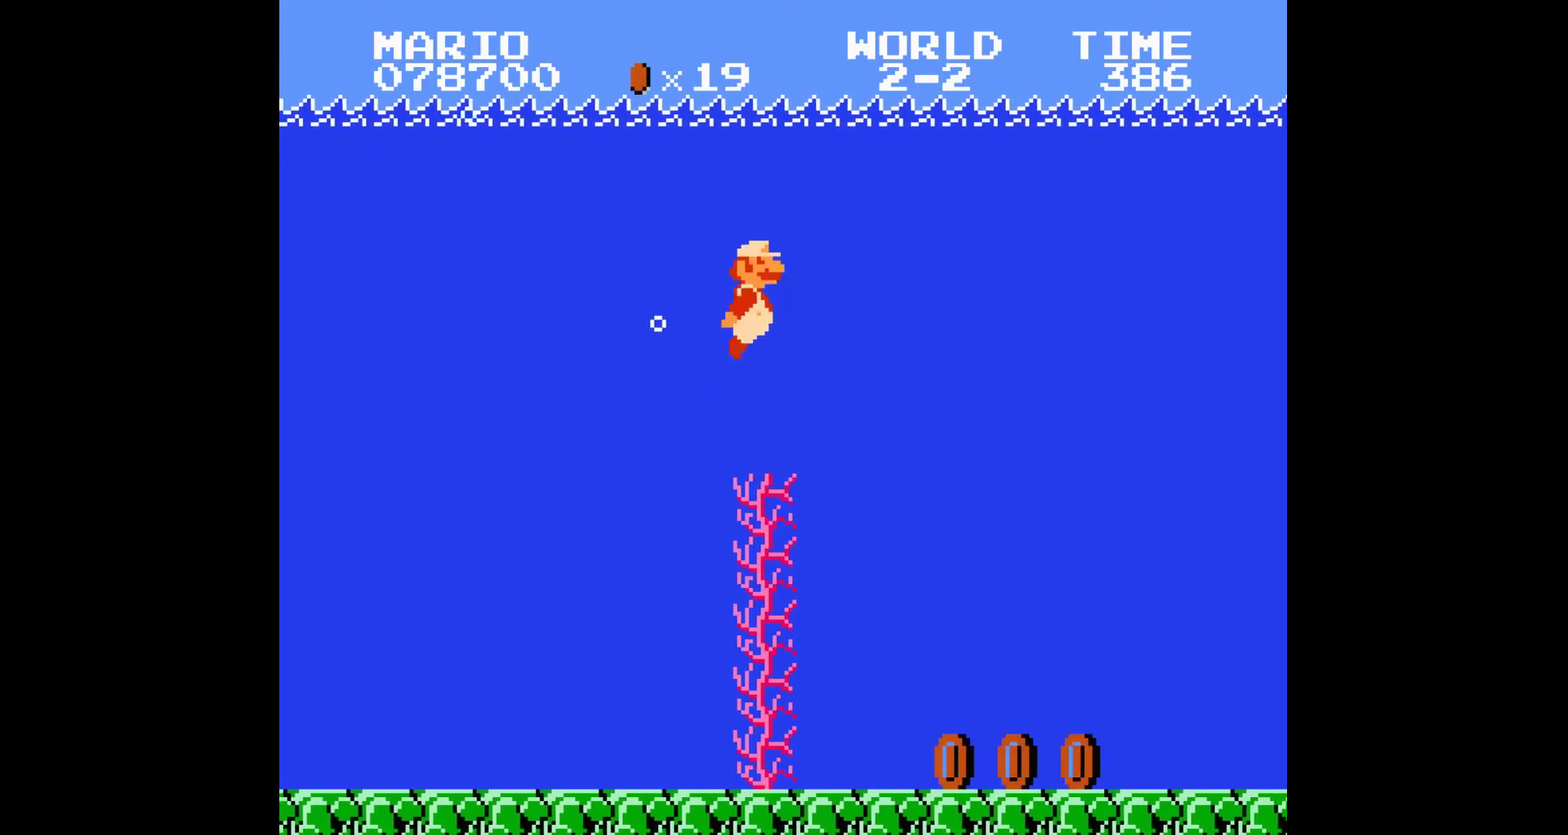
{"buttons": ["DPAD_RIGHT"]}
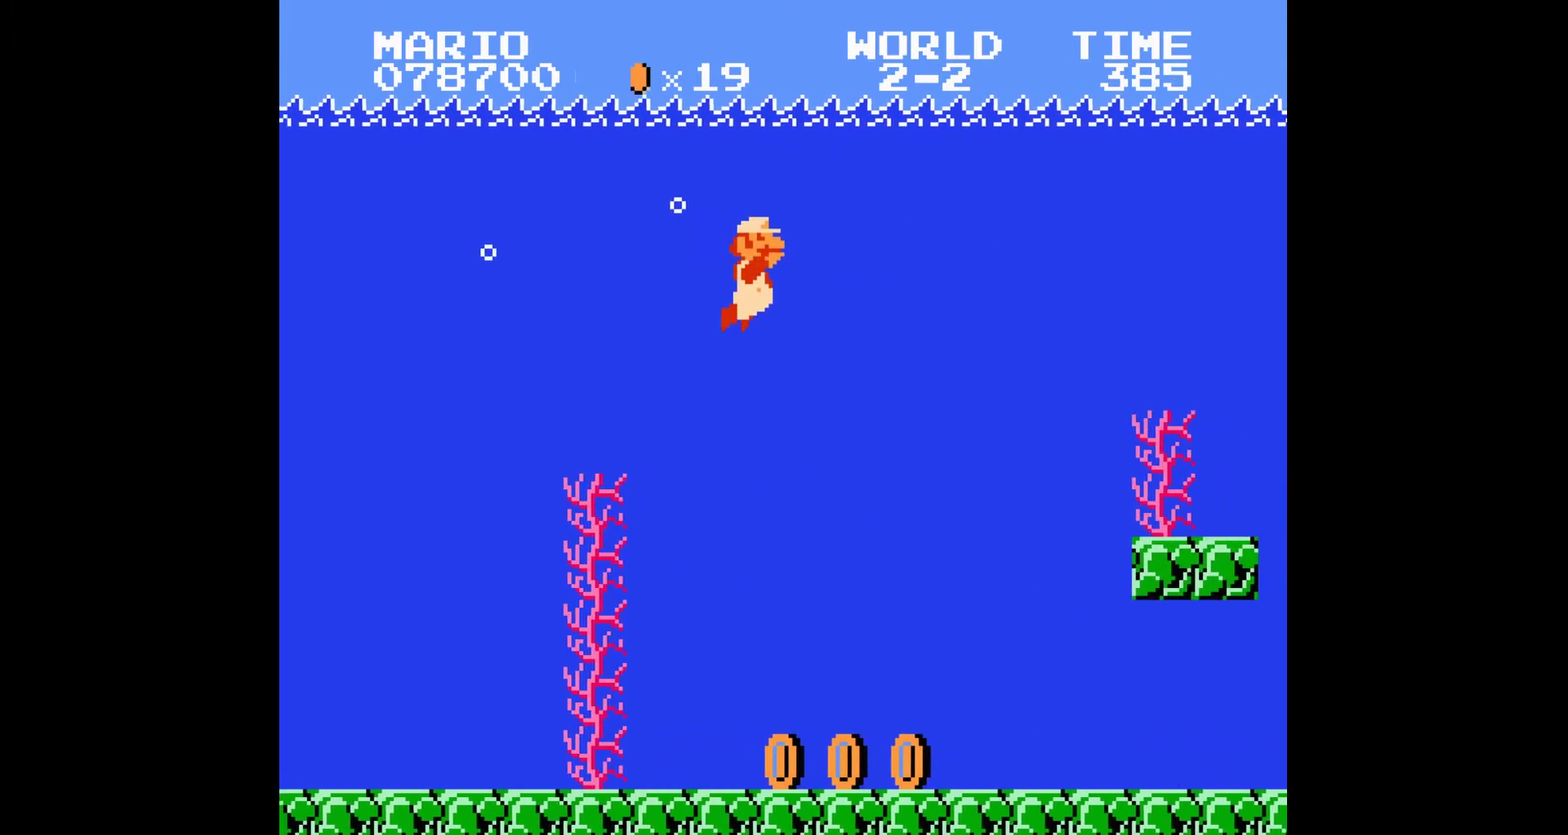
{"buttons": ["DPAD_RIGHT"], "events": [[367, "A", "down"], [400, "A", "up"]]}
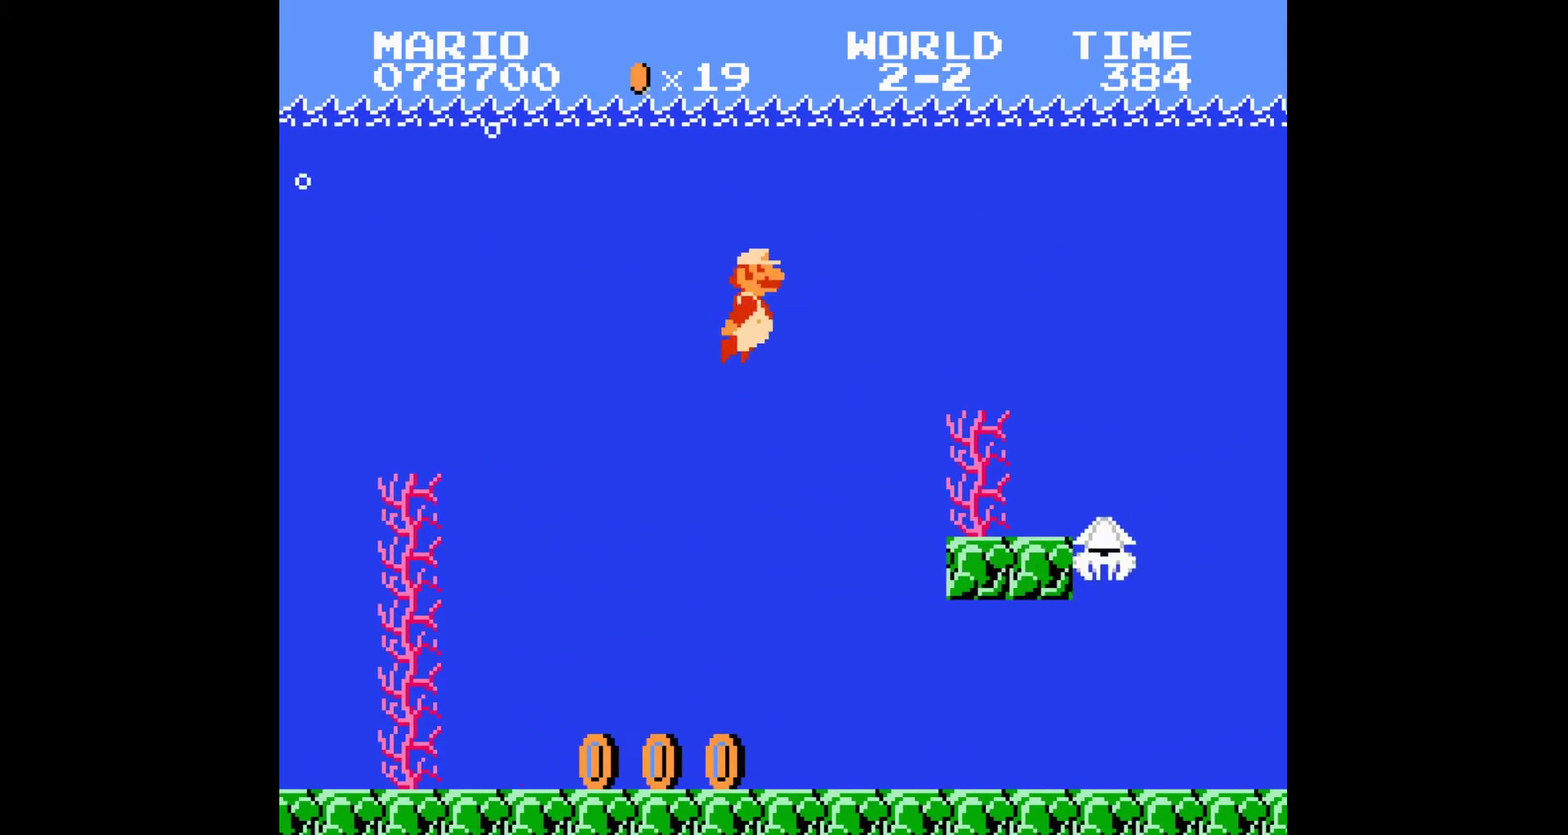
{"buttons": ["DPAD_RIGHT"]}
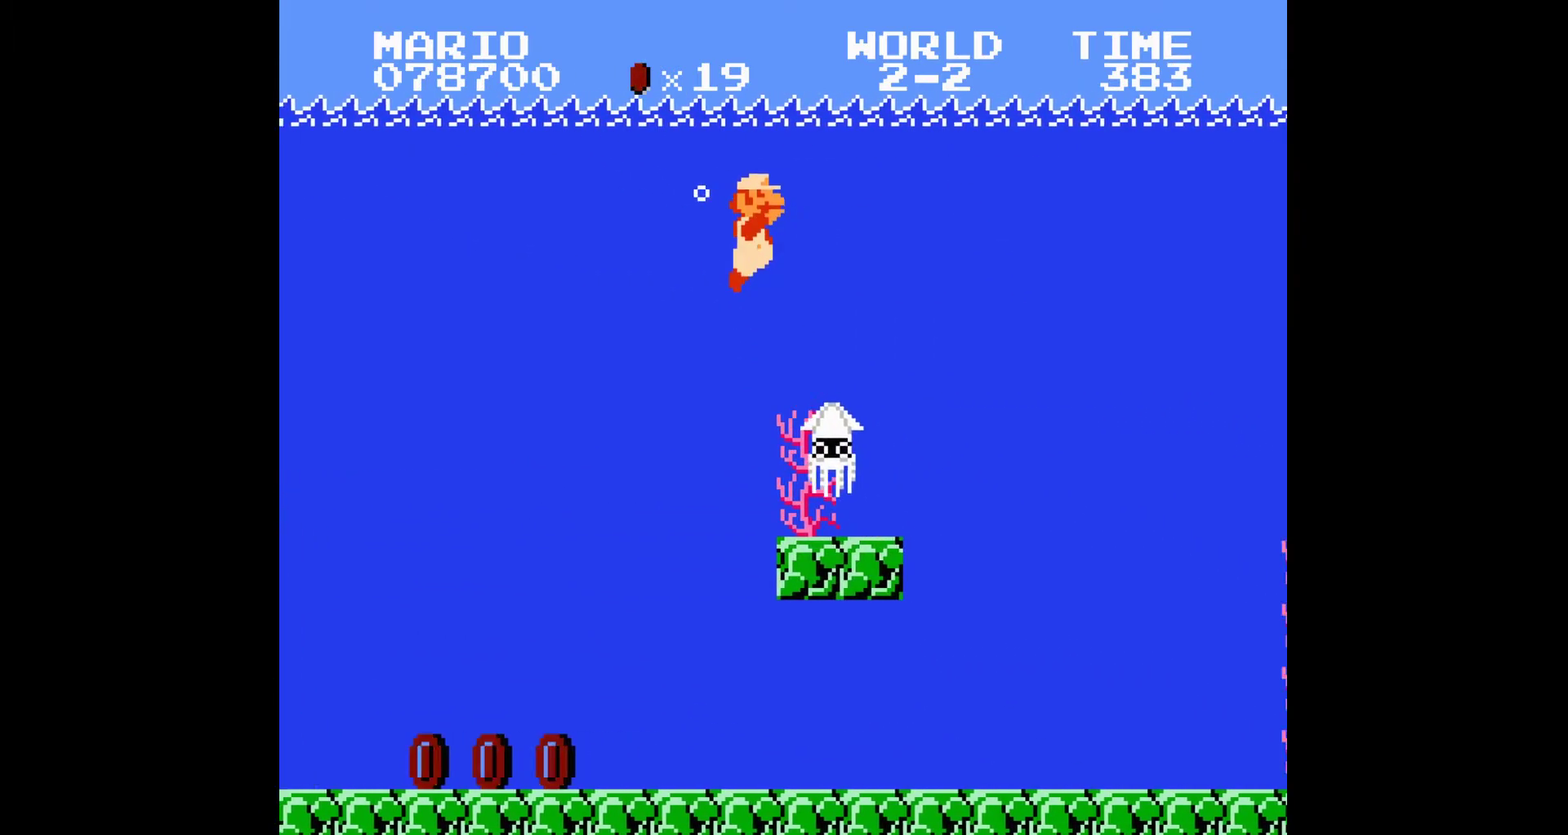
{"buttons": ["DPAD_RIGHT"]}
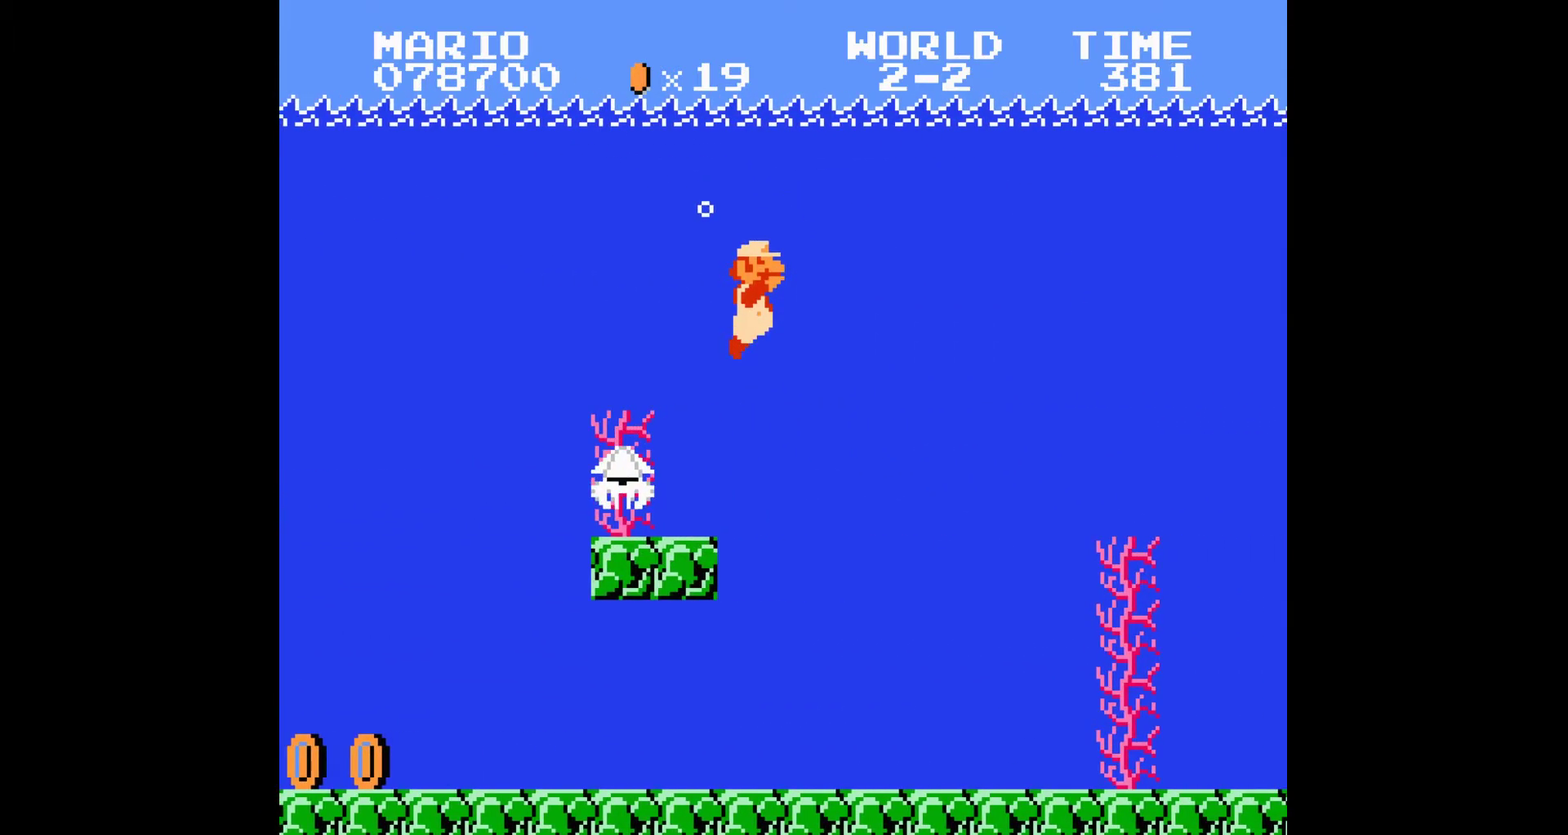
{"buttons": ["DPAD_RIGHT"], "events": [[267, "A", "down"], [300, "A", "up"]]}
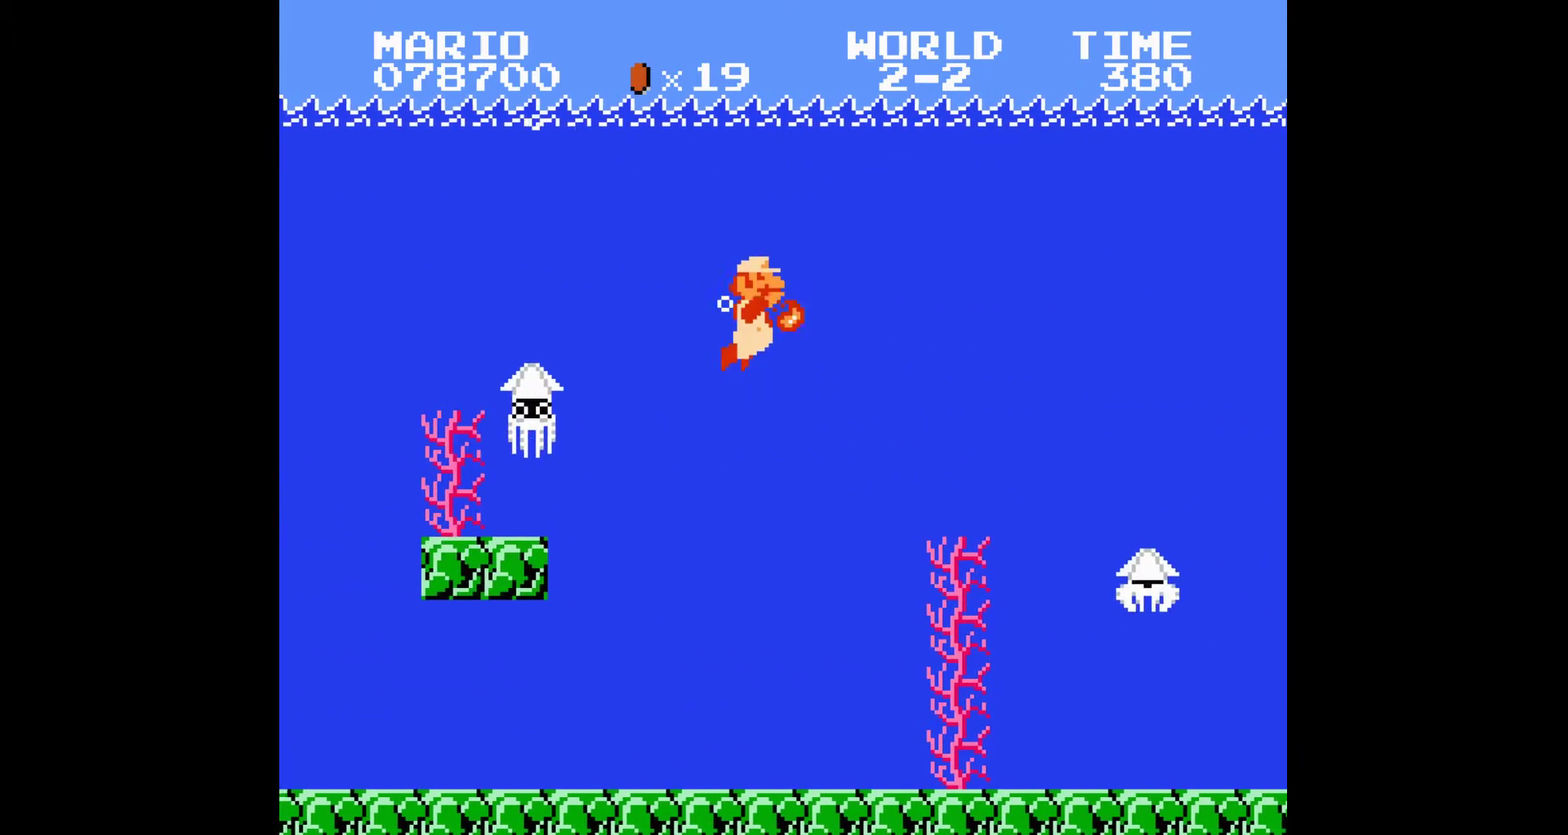
{"buttons": ["DPAD_RIGHT"]}
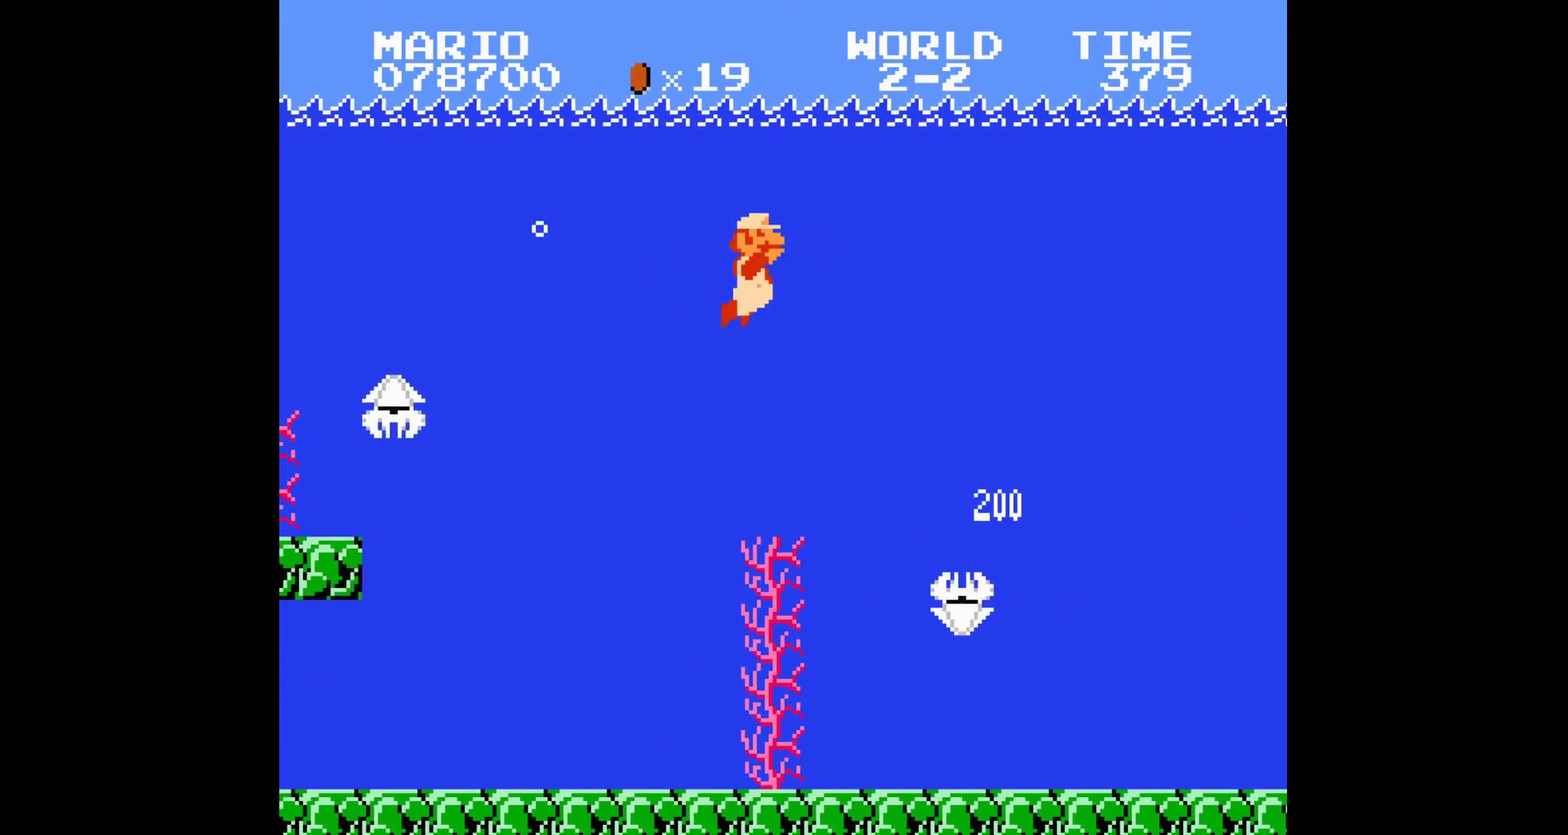
{"buttons": ["DPAD_RIGHT"]}
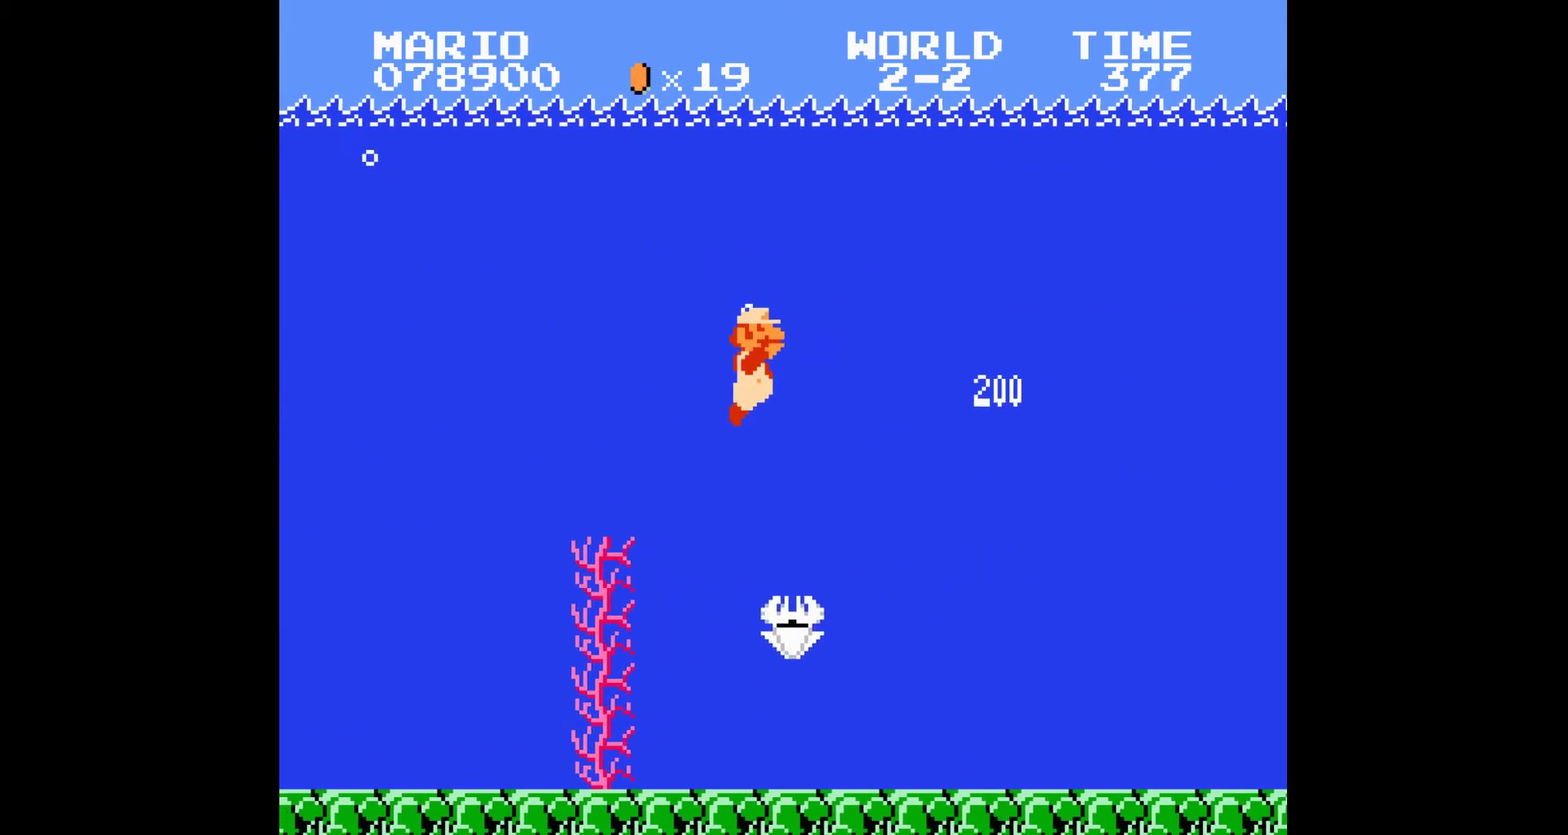
{"buttons": ["DPAD_RIGHT"]}
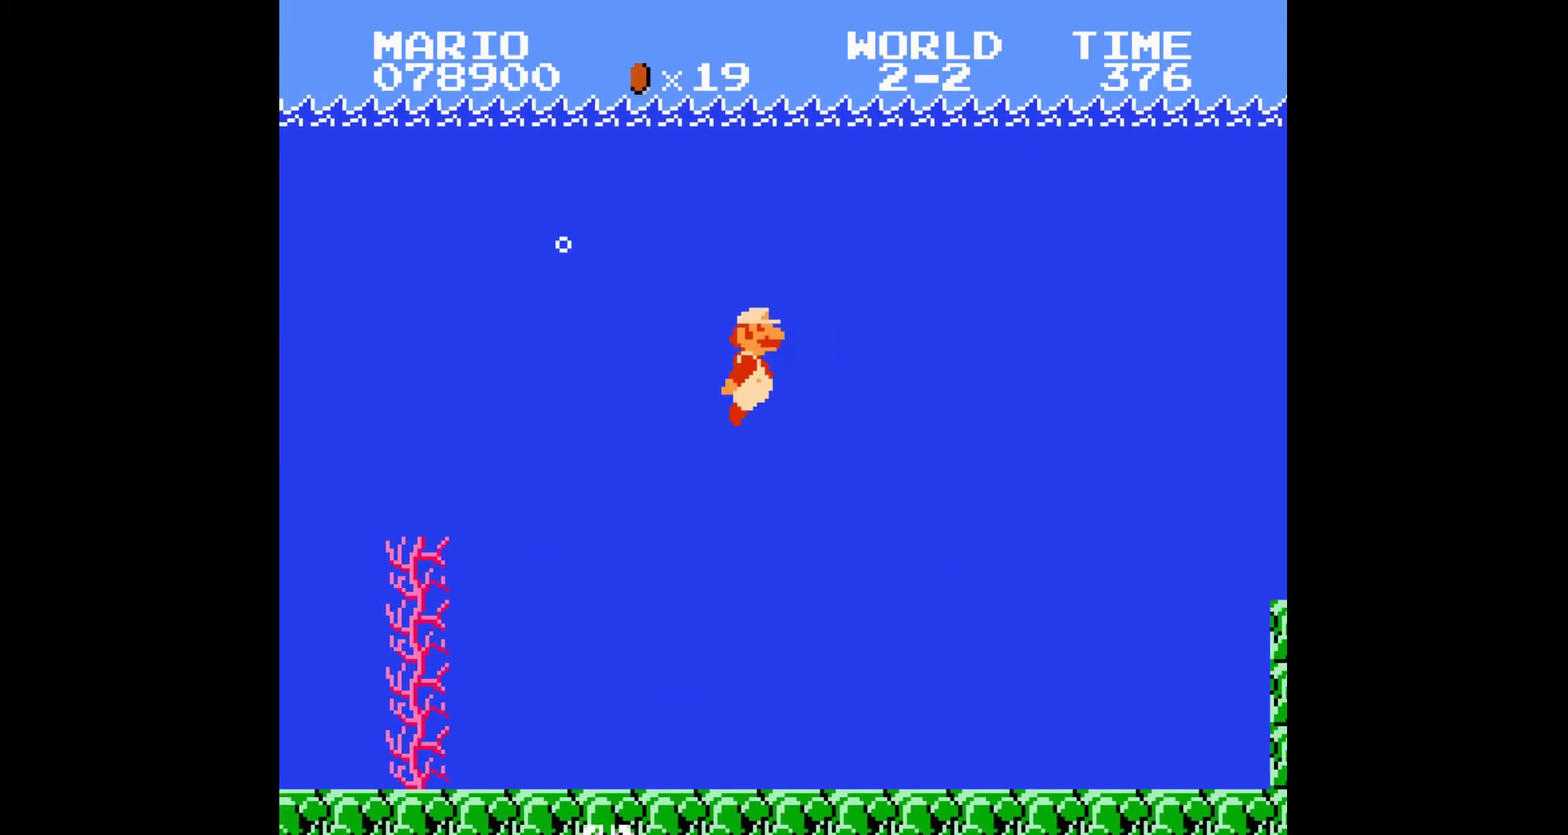
{"buttons": ["DPAD_RIGHT"]}
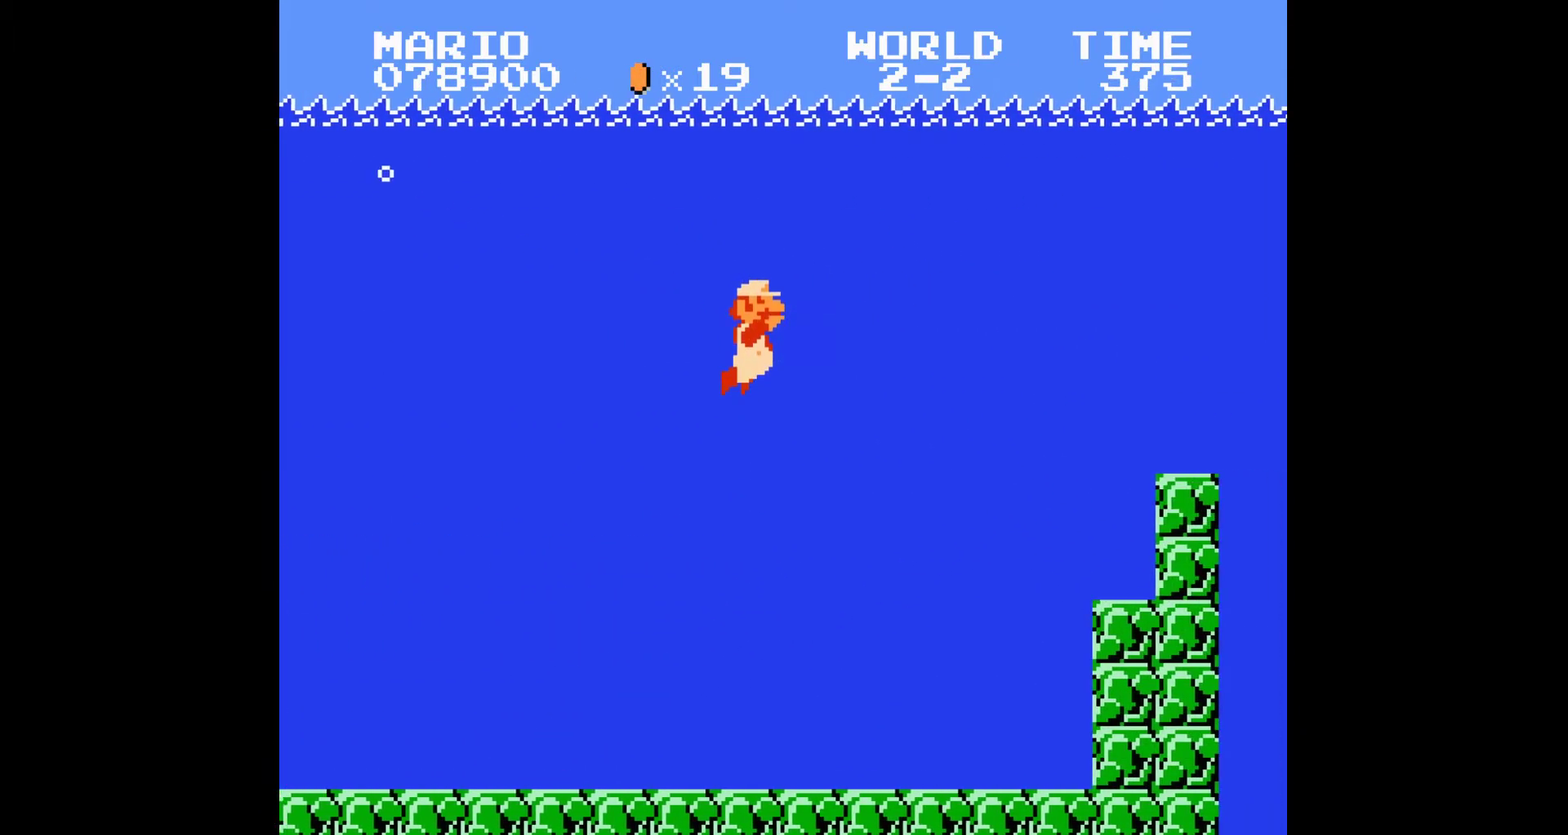
{"buttons": ["DPAD_RIGHT"]}
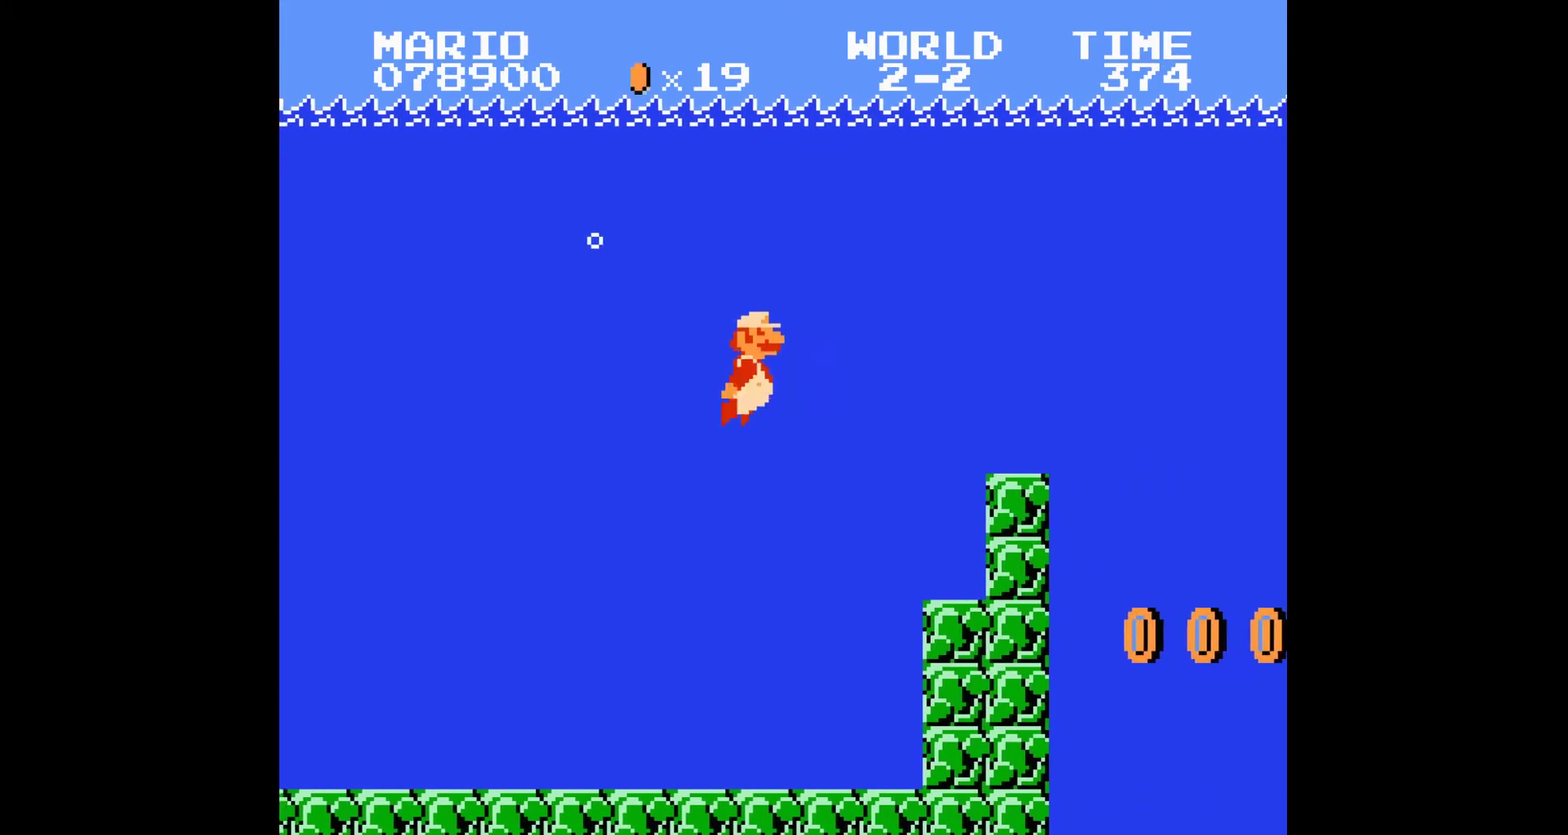
{"buttons": ["DPAD_RIGHT"]}
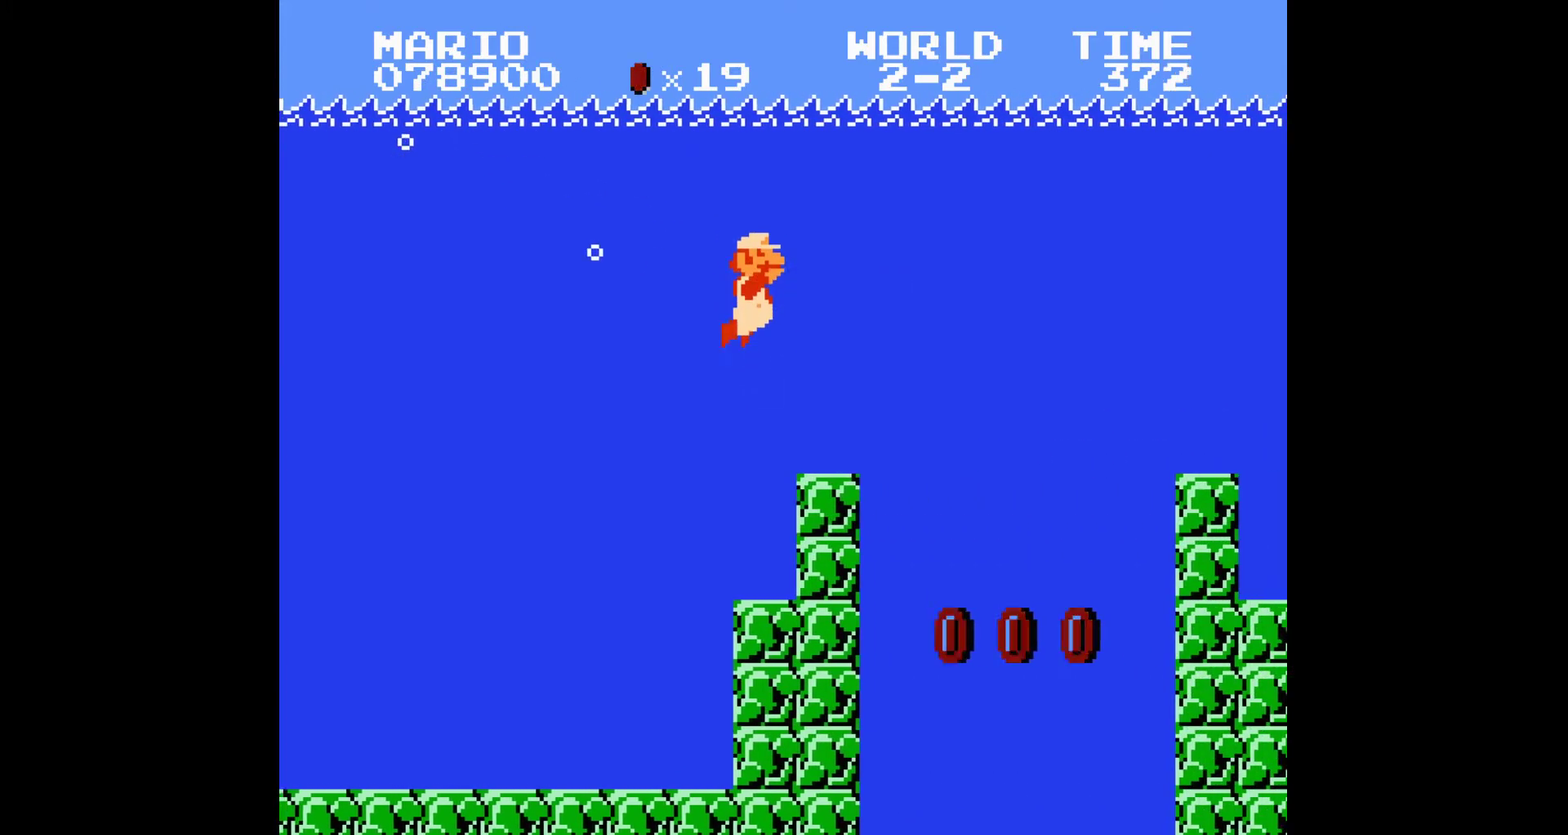
{"buttons": ["DPAD_RIGHT"]}
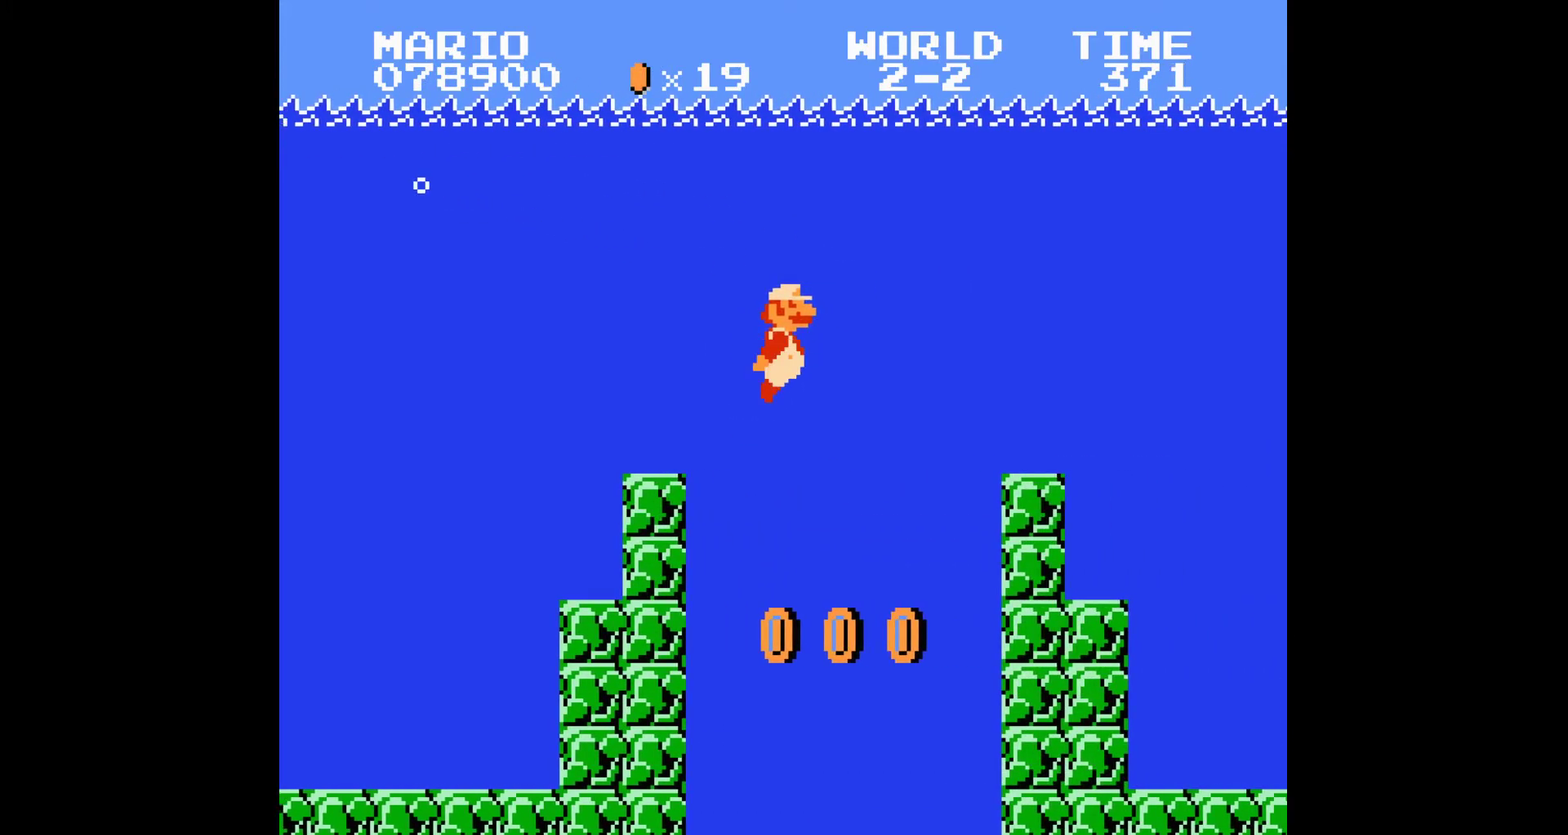
{"buttons": ["DPAD_RIGHT"]}
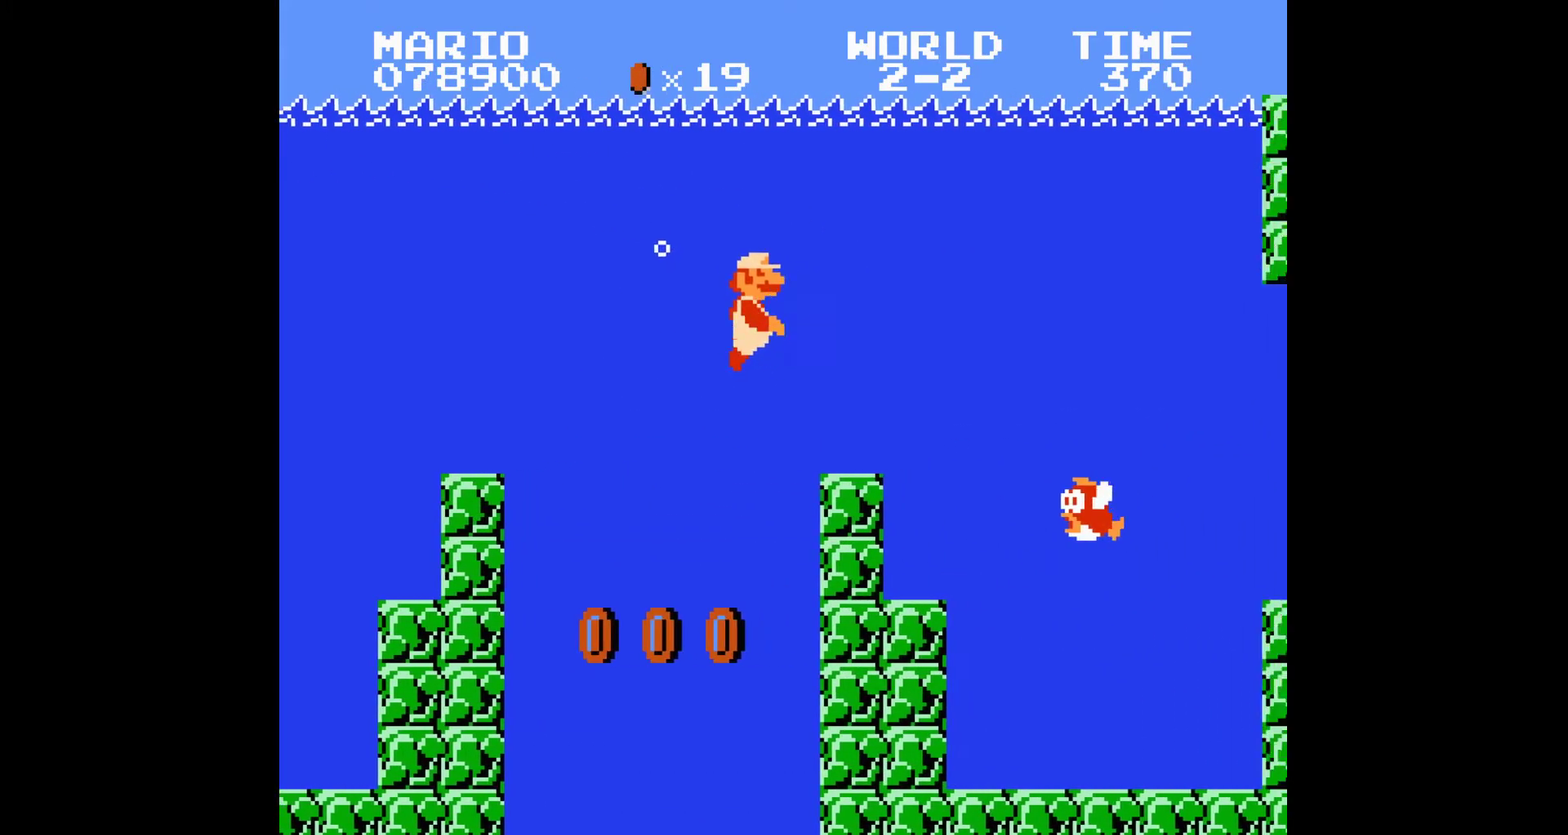
{"buttons": ["DPAD_RIGHT"], "events": [[433, "A", "down"], [500, "A", "up"]]}